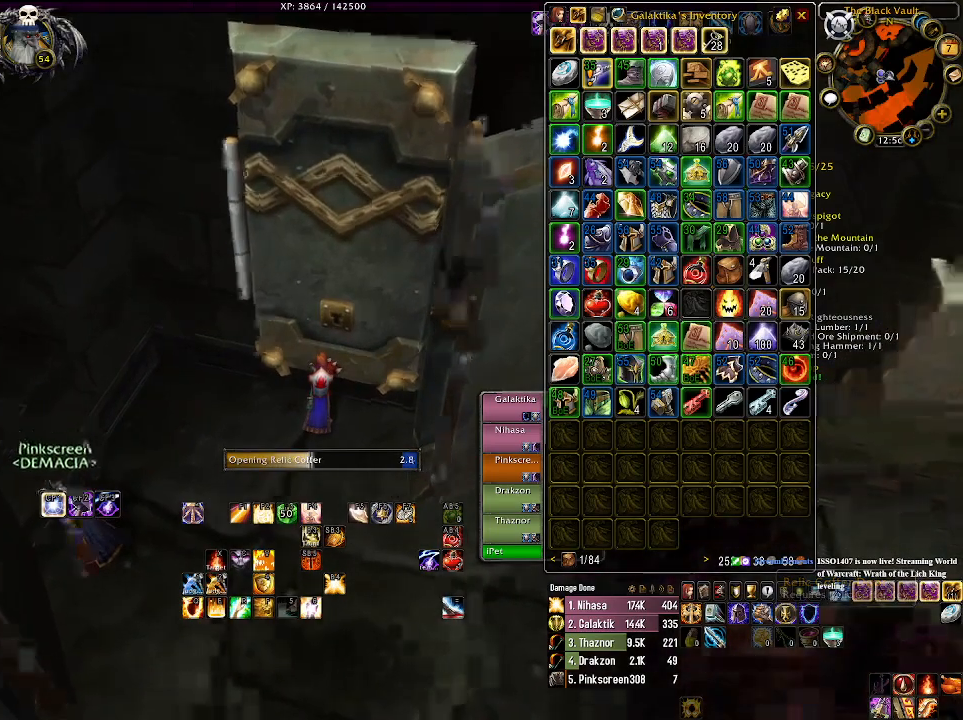
Gameplay with keyboard and mouse; each line is a JSON object with the keys and mouse buttons held at the frame after it. "events" lists presses ("down") and releases ("up") of "1", "2", "3", "4", "5", "a", "alt", "b", "c", "ctrl", "d", "e", "f", "g", "q", "r", "s", "shift", "space", "t", "tab", "v", "w", "x", "z", "mouse_left", "mouse_wheel" and "mouse_right" between this image and that frame as [ms after this image, input, new state], when the widget could be followed in between. "mouse_left", "mouse_wheel", "mouse_right" = the "left", "wheel", "right" buttons of the "mouse" list. No other keys are recorded. "wheel" means that the mouse wheel is clicked or scrolled. Mouse movement is not recorded.
{"keys": [], "mouse": ["right"], "events": []}
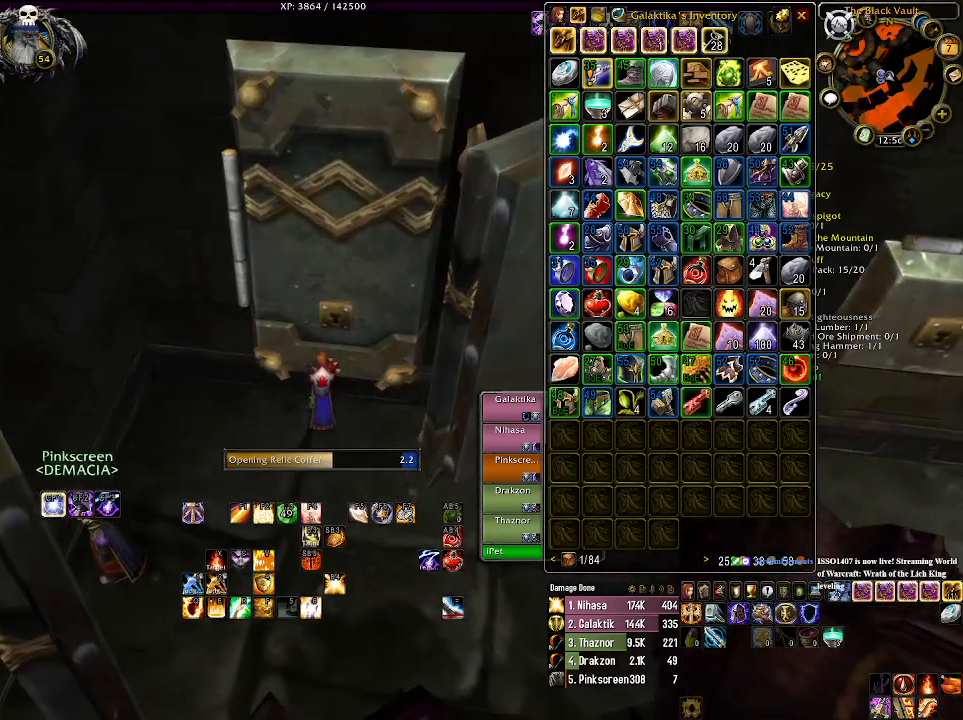
{"keys": [], "mouse": ["right"], "events": []}
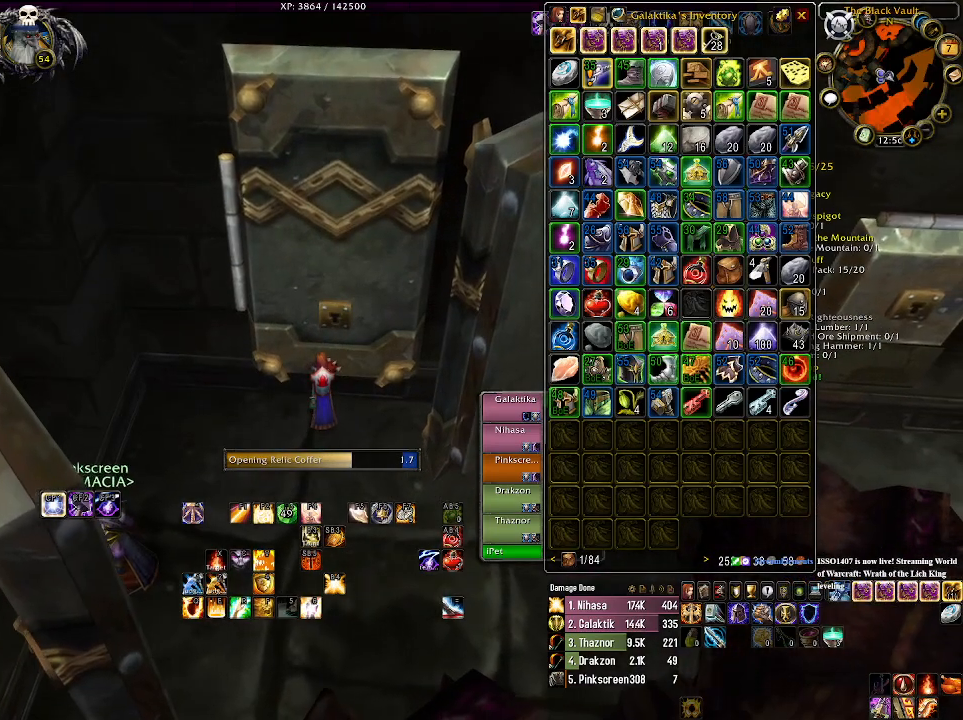
{"keys": [], "mouse": ["wheel", "right"], "events": [[250, "mouse_wheel", "down"]]}
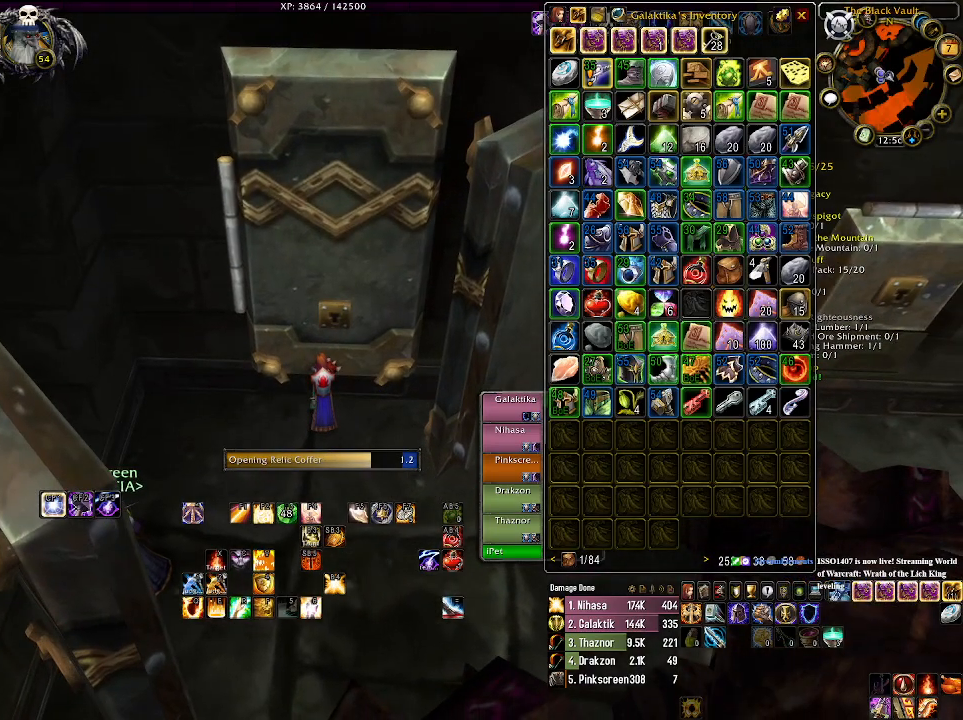
{"keys": [], "mouse": ["right"], "events": [[83, "mouse_wheel", "up"]]}
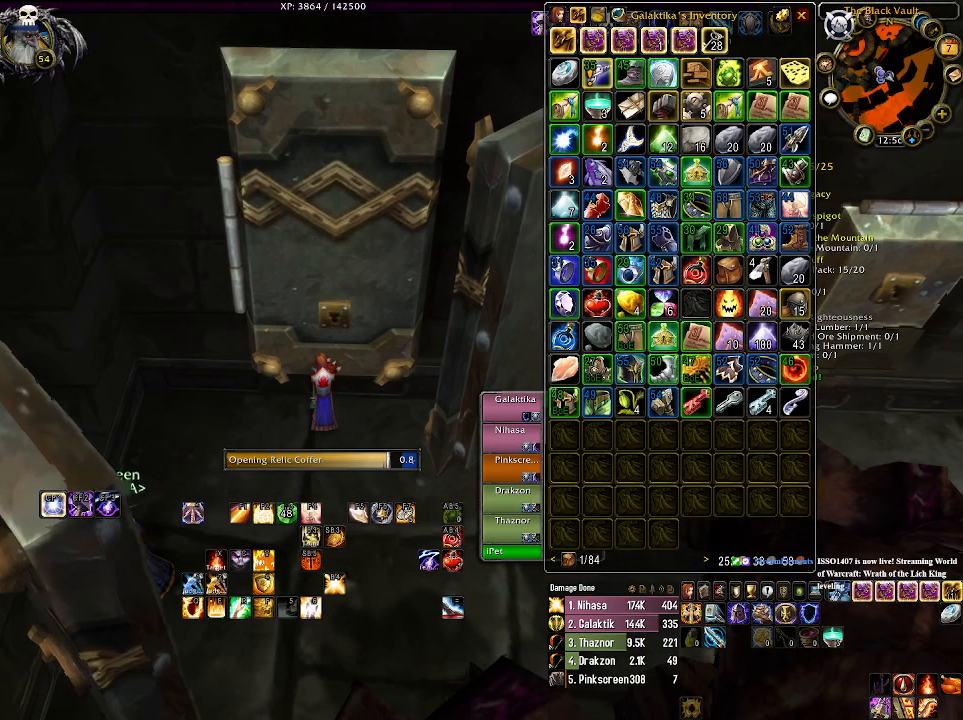
{"keys": [], "mouse": ["right"], "events": []}
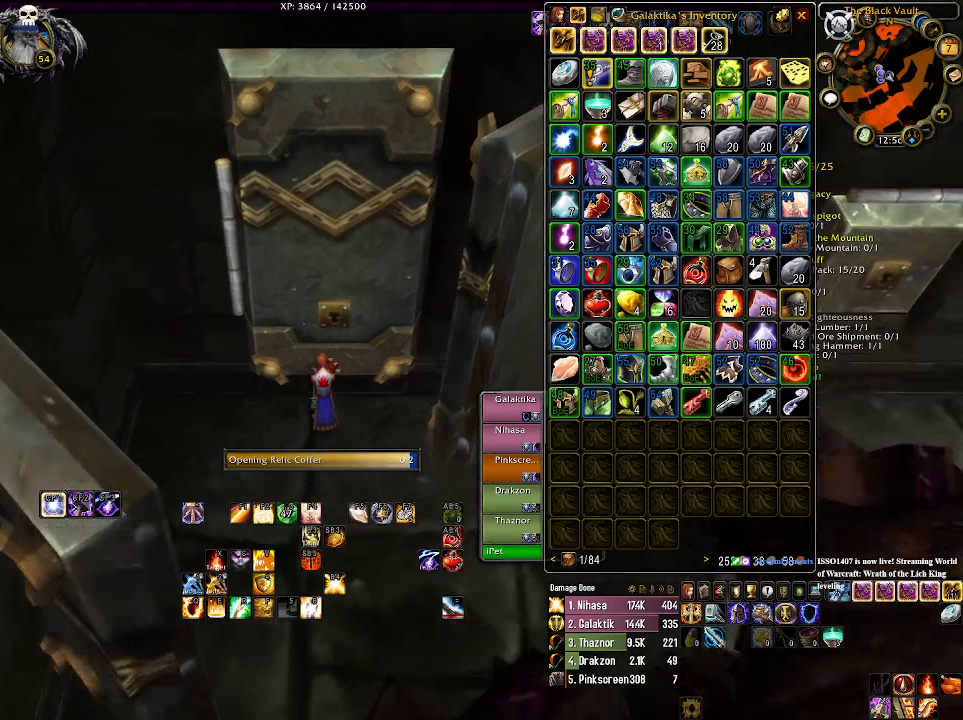
{"keys": [], "mouse": [], "events": [[316, "mouse_right", "up"]]}
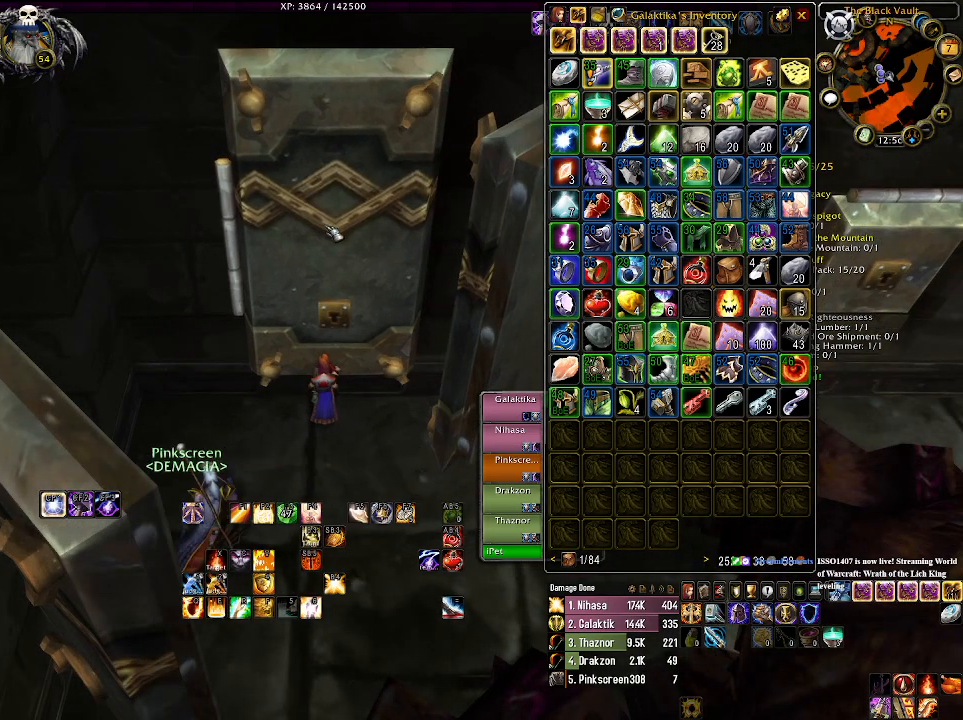
{"keys": [], "mouse": [], "events": [[350, "d", "down"], [466, "d", "up"]]}
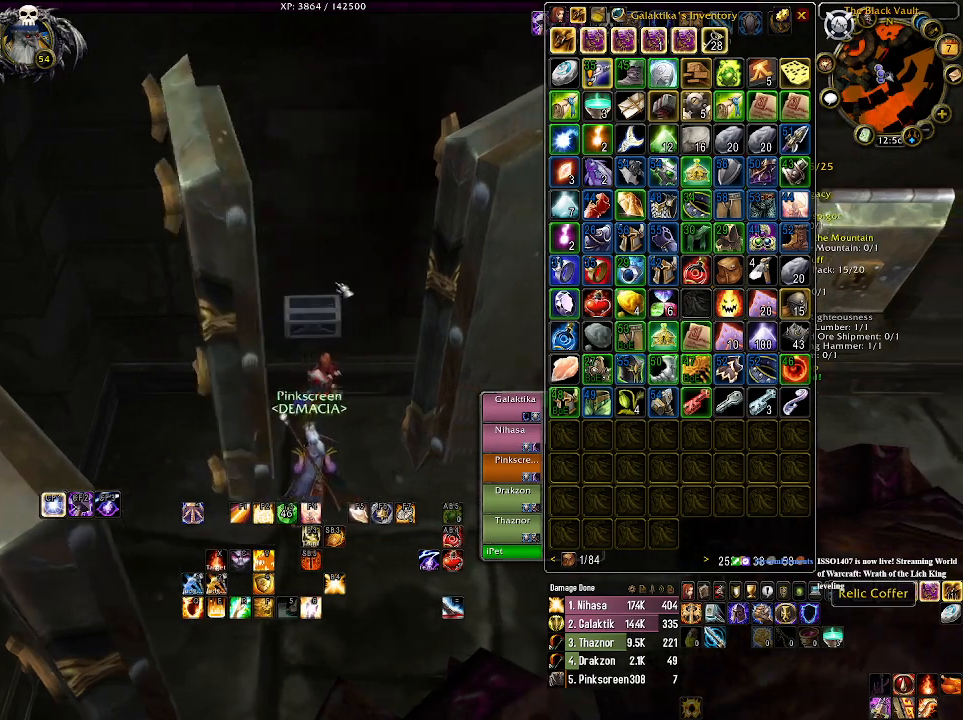
{"keys": [], "mouse": [], "events": [[400, "mouse_right", "down"], [450, "mouse_right", "up"]]}
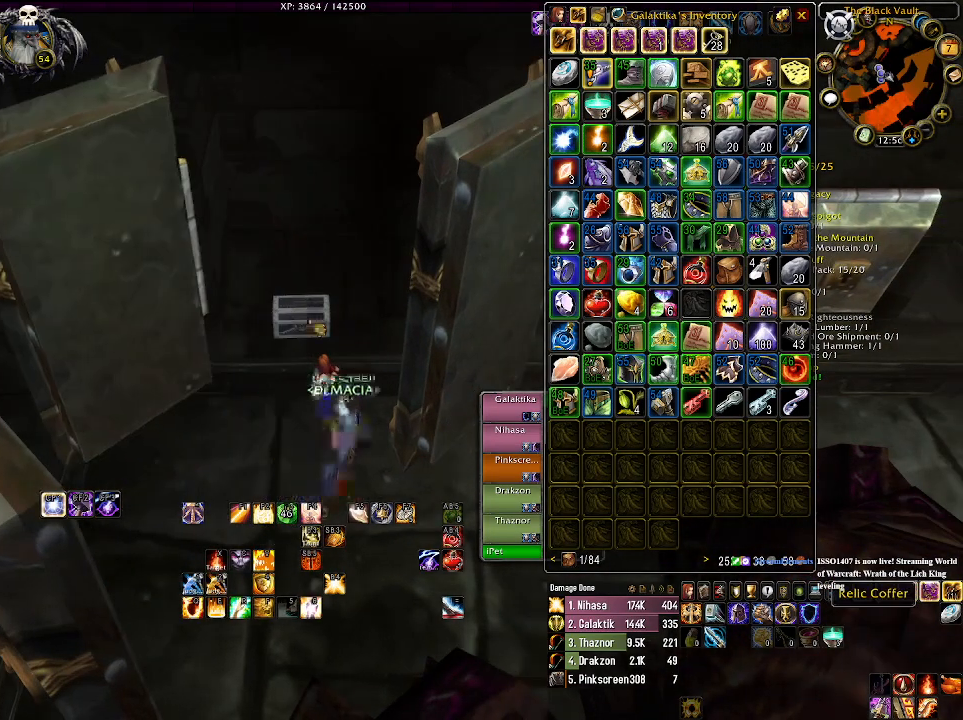
{"keys": [], "mouse": [], "events": []}
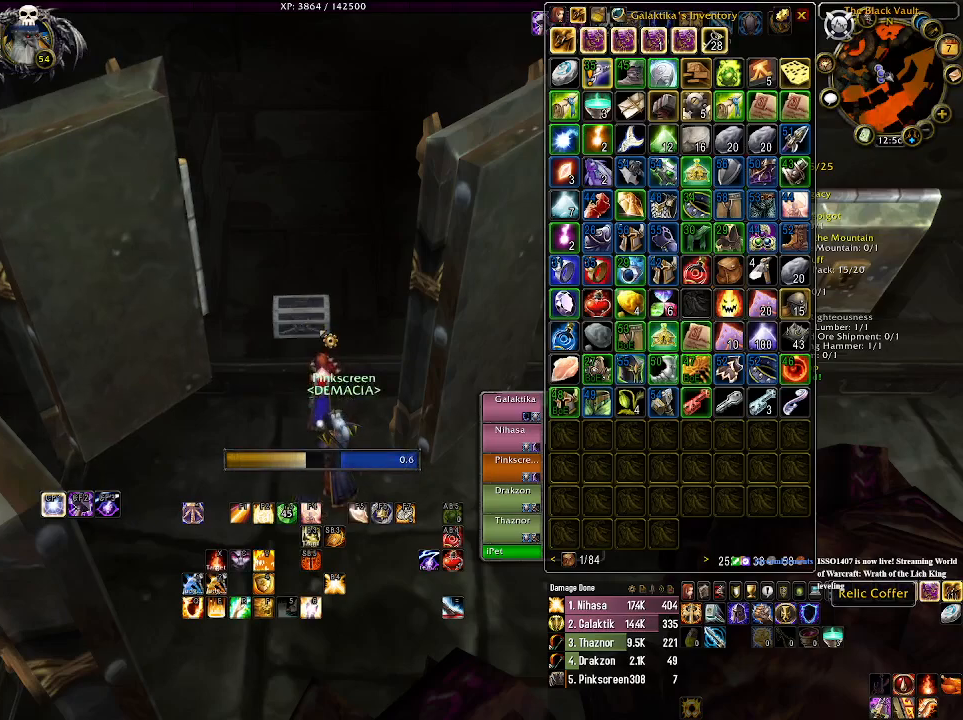
{"keys": [], "mouse": [], "events": []}
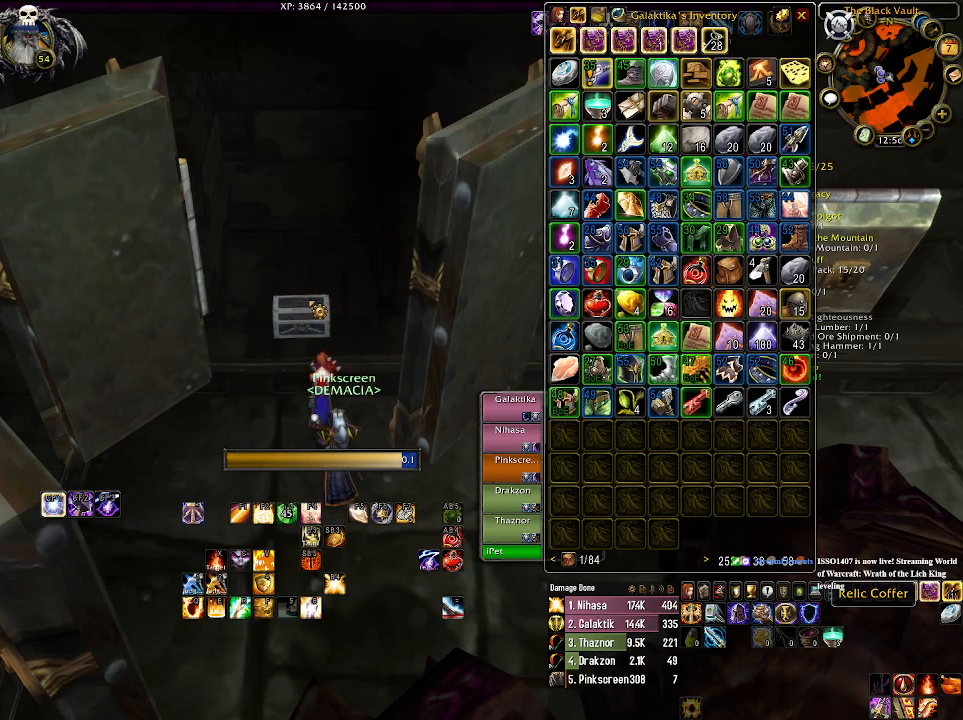
{"keys": [], "mouse": [], "events": [[400, "mouse_wheel", "down"], [450, "mouse_wheel", "up"]]}
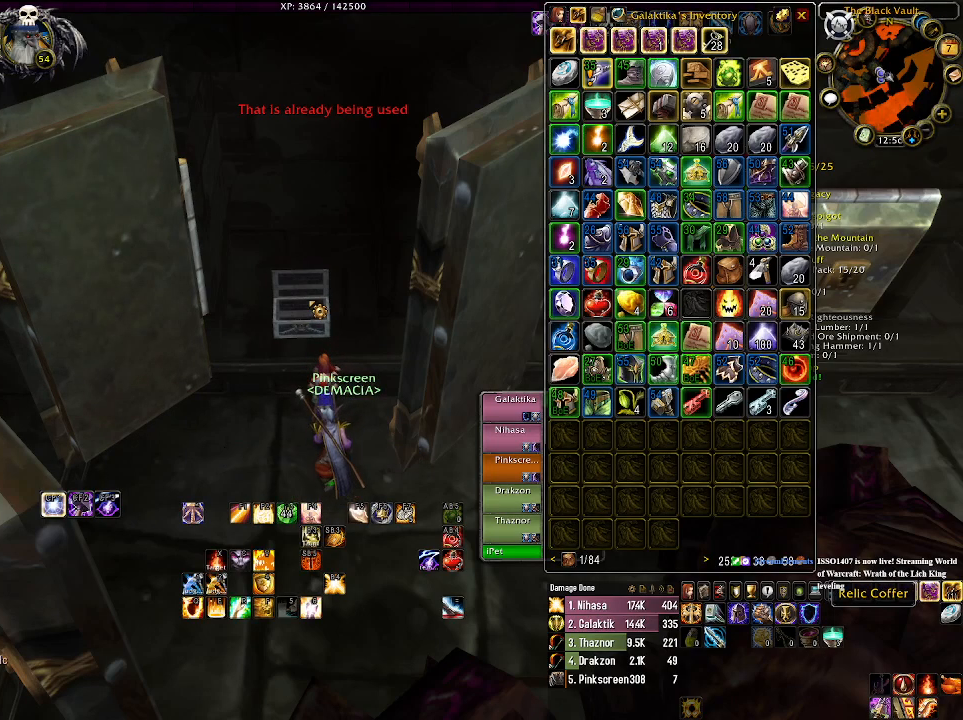
{"keys": [], "mouse": ["right"], "events": [[116, "mouse_wheel", "down"], [266, "mouse_wheel", "up"], [450, "mouse_right", "down"]]}
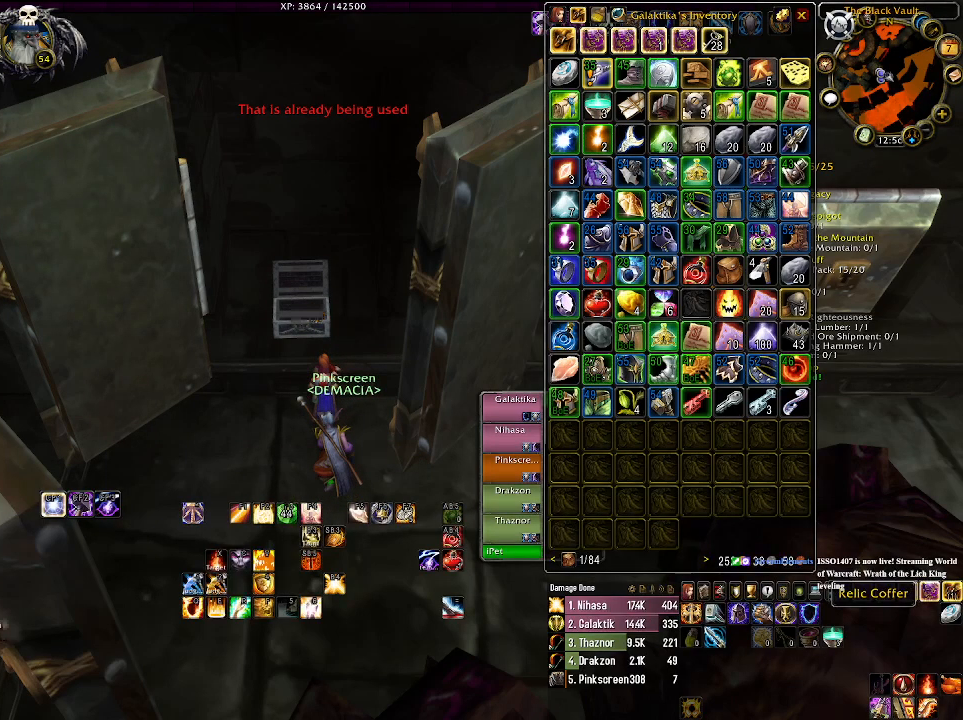
{"keys": [], "mouse": [], "events": [[33, "mouse_right", "up"]]}
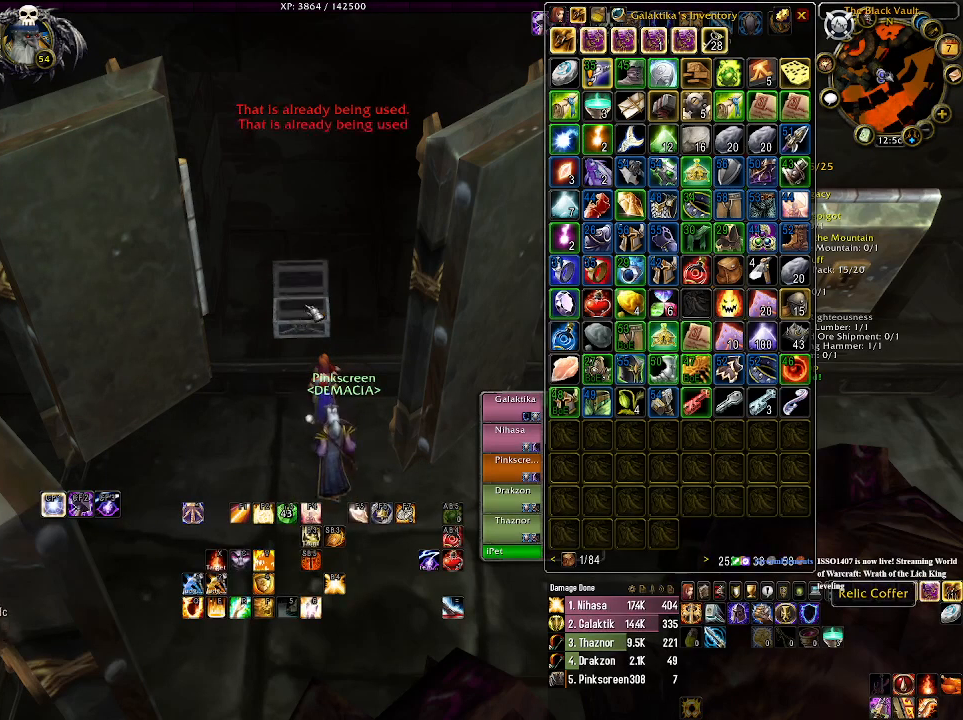
{"keys": [], "mouse": [], "events": []}
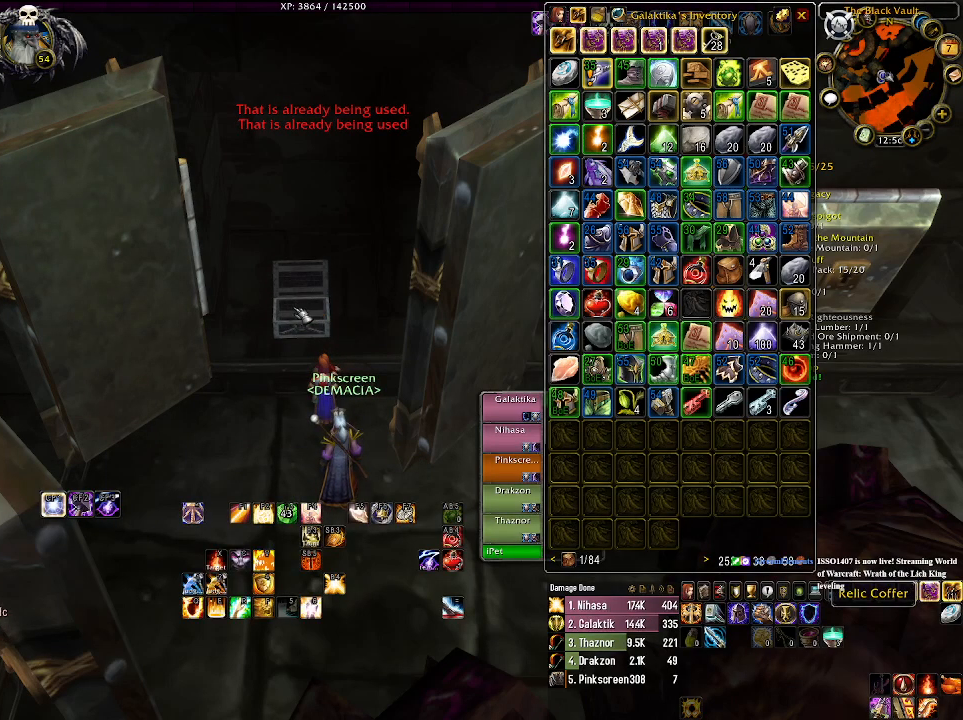
{"keys": ["d"], "mouse": ["right"], "events": [[283, "d", "down"], [283, "mouse_right", "down"]]}
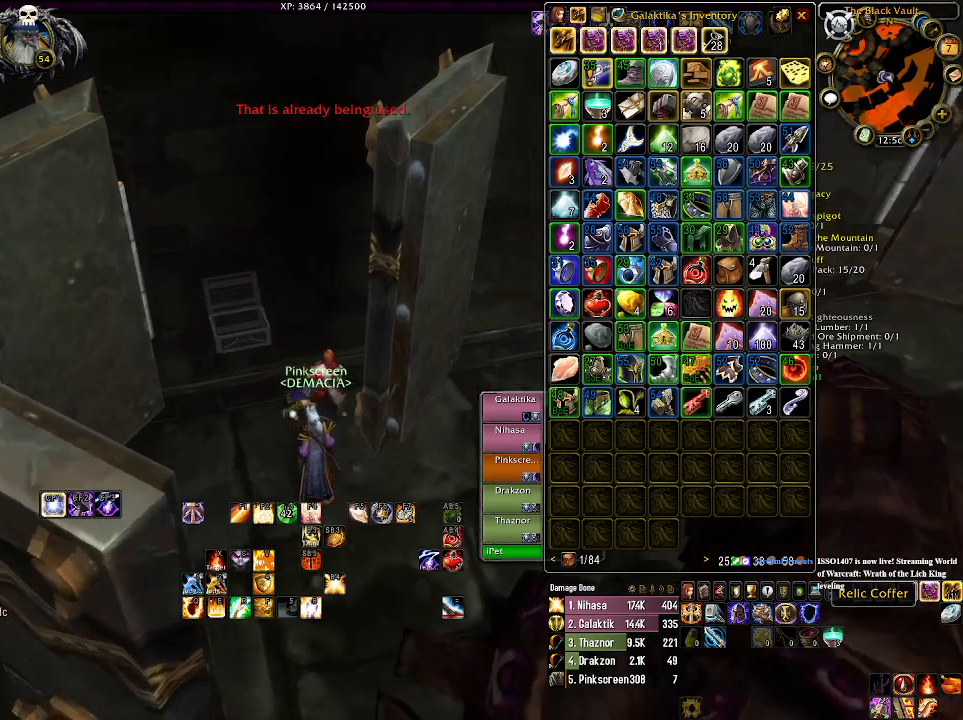
{"keys": ["d"], "mouse": ["right"], "events": []}
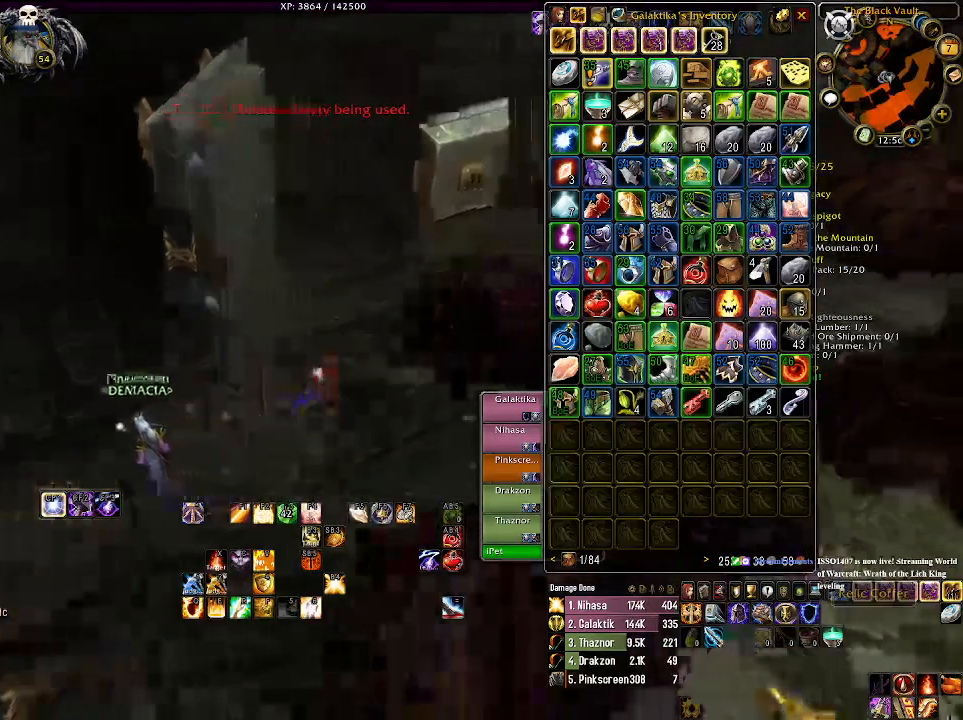
{"keys": ["d", "w"], "mouse": ["right"], "events": [[16, "w", "down"]]}
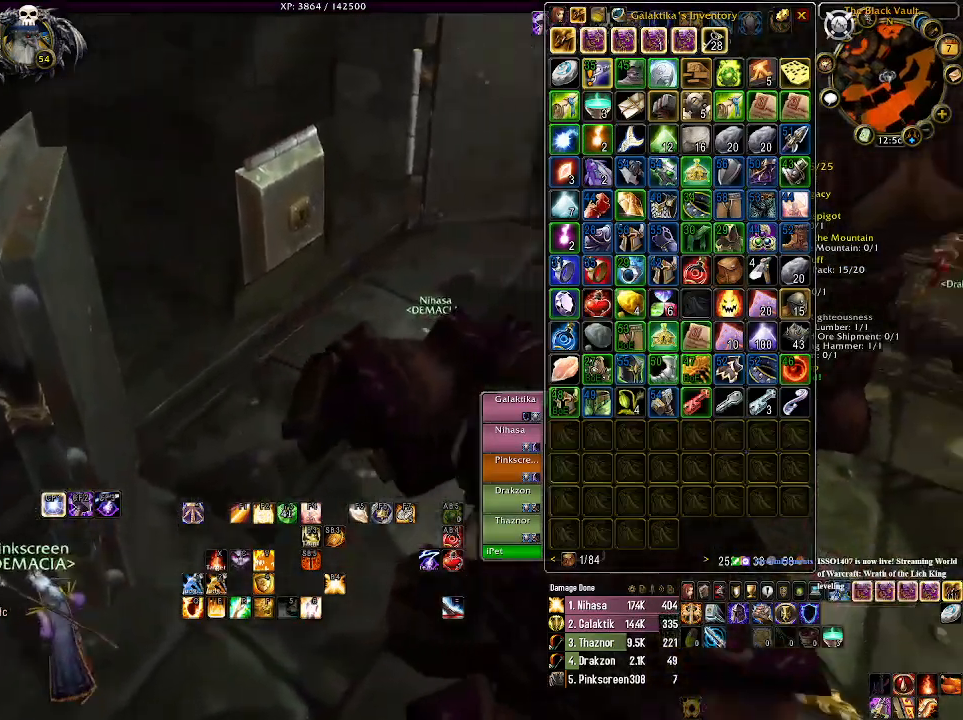
{"keys": [], "mouse": [], "events": [[233, "d", "up"], [383, "w", "up"], [466, "mouse_right", "up"]]}
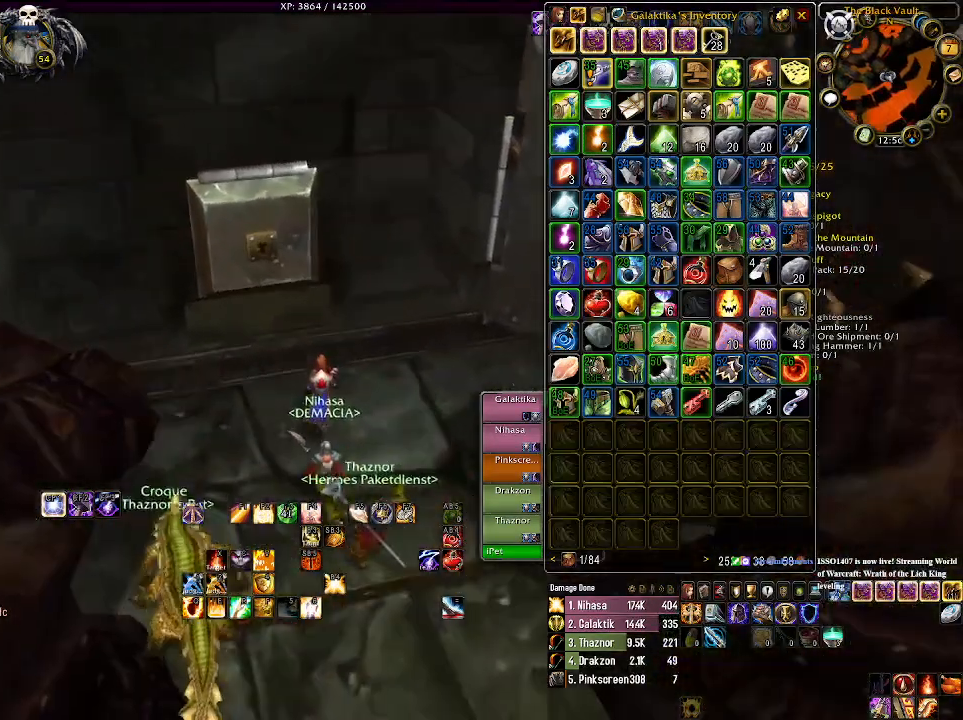
{"keys": [], "mouse": [], "events": [[366, "mouse_right", "down"], [500, "mouse_right", "up"]]}
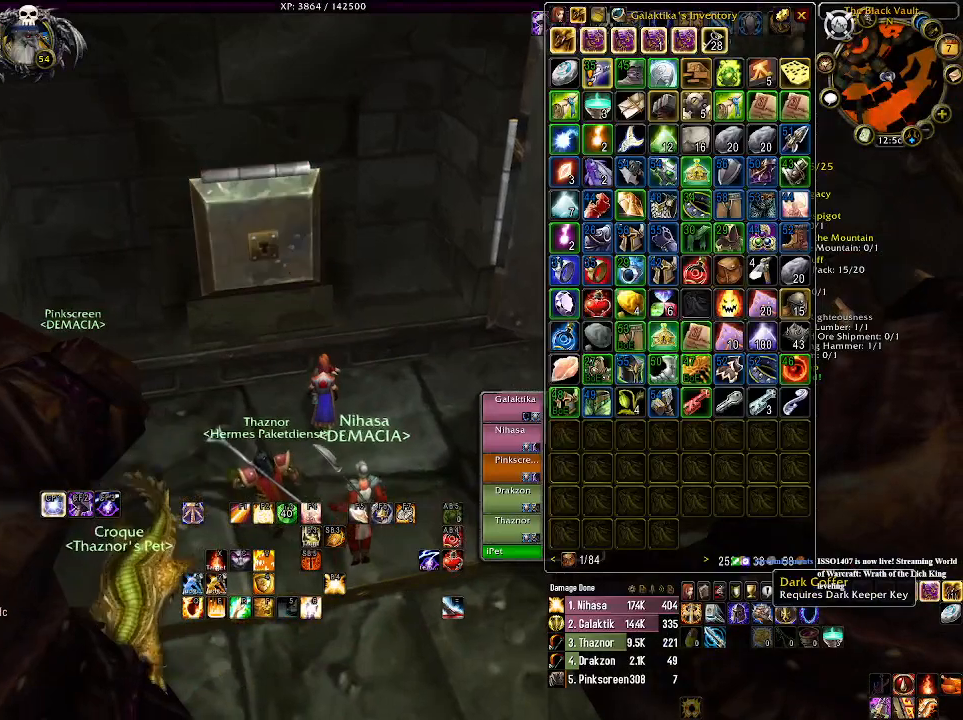
{"keys": [], "mouse": ["right"], "events": [[483, "mouse_right", "down"]]}
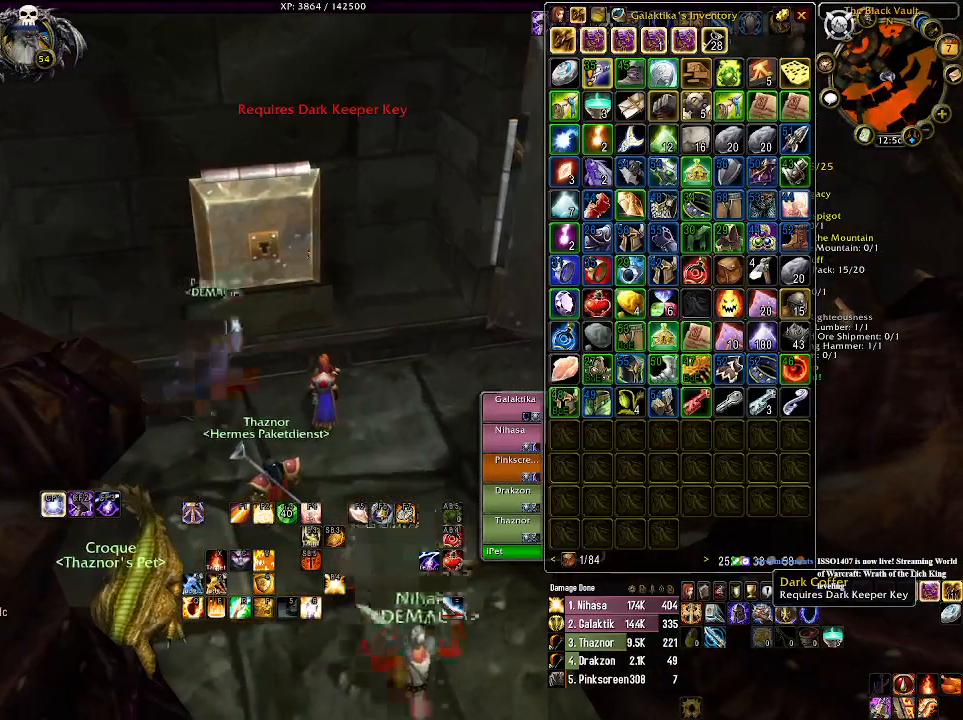
{"keys": ["d", "w"], "mouse": ["right"], "events": [[150, "d", "down"], [283, "w", "down"]]}
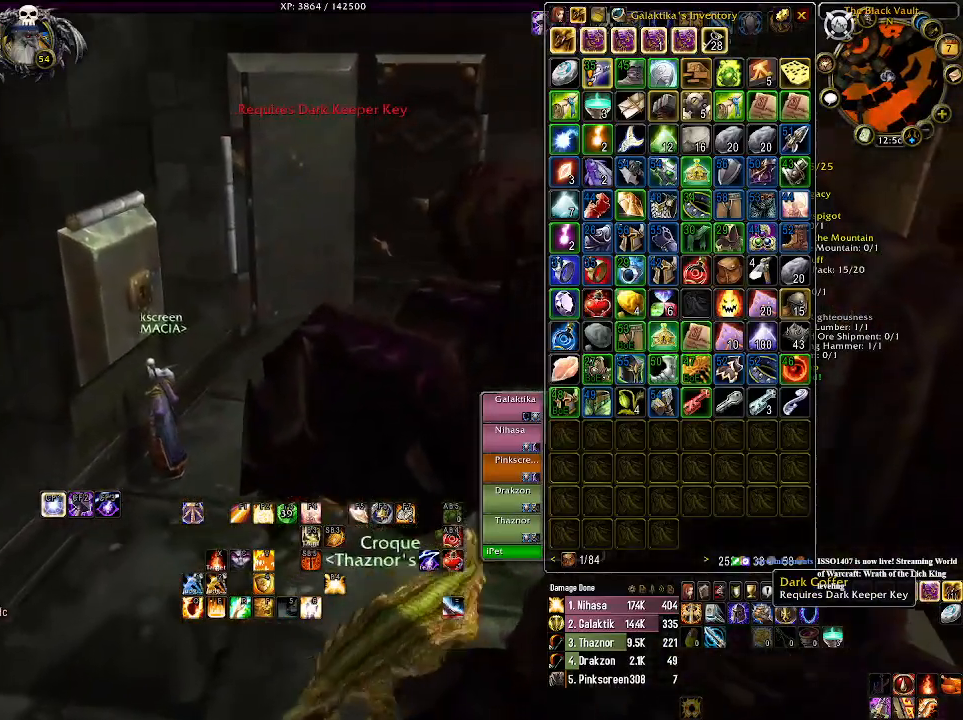
{"keys": ["w"], "mouse": ["right"], "events": [[216, "d", "up"]]}
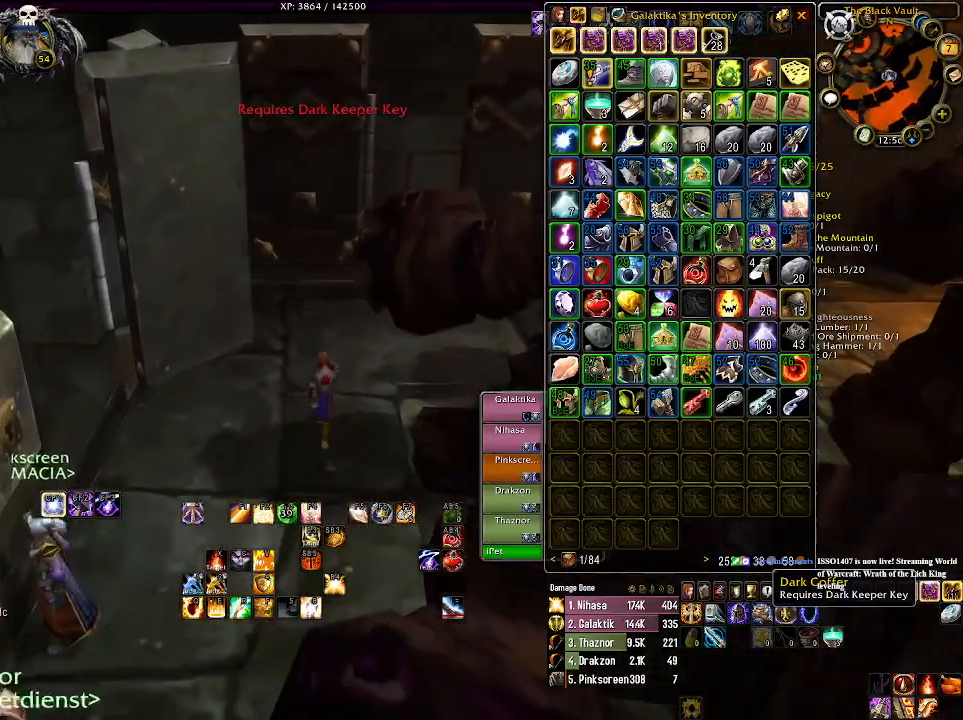
{"keys": ["w"], "mouse": ["right"], "events": []}
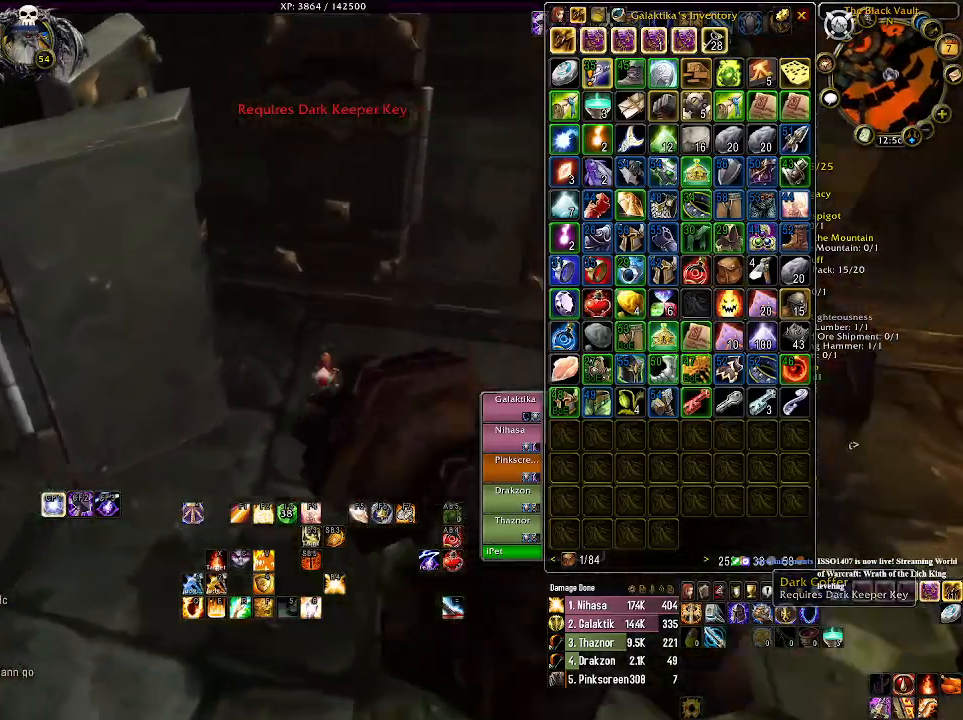
{"keys": [], "mouse": [], "events": [[33, "d", "down"], [250, "d", "up"], [350, "mouse_right", "up"], [383, "w", "up"]]}
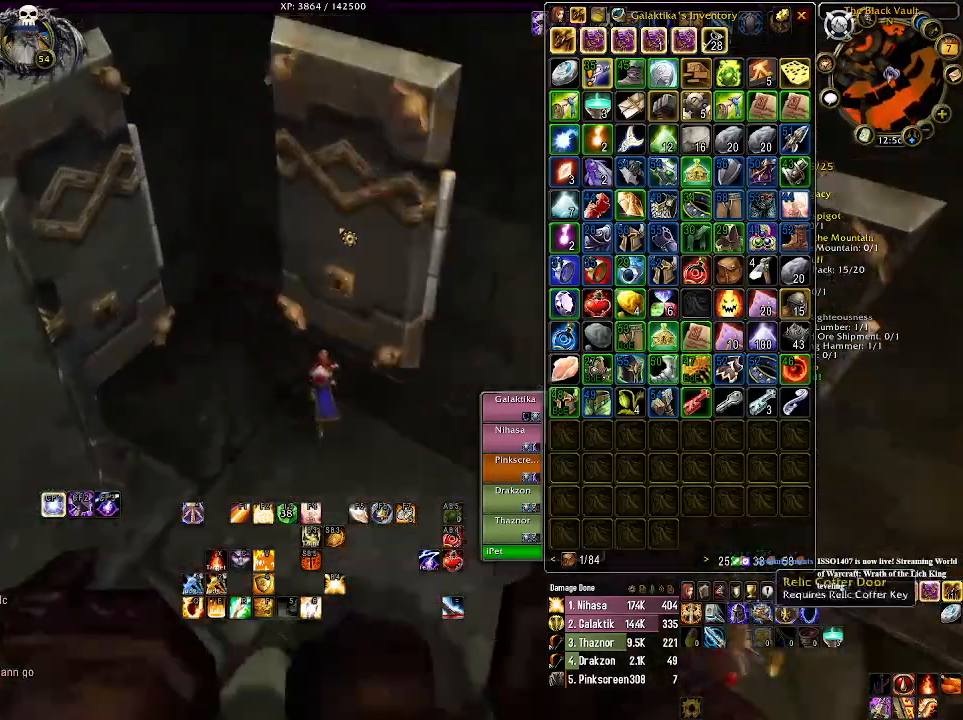
{"keys": [], "mouse": [], "events": [[33, "mouse_right", "down"], [150, "mouse_right", "up"]]}
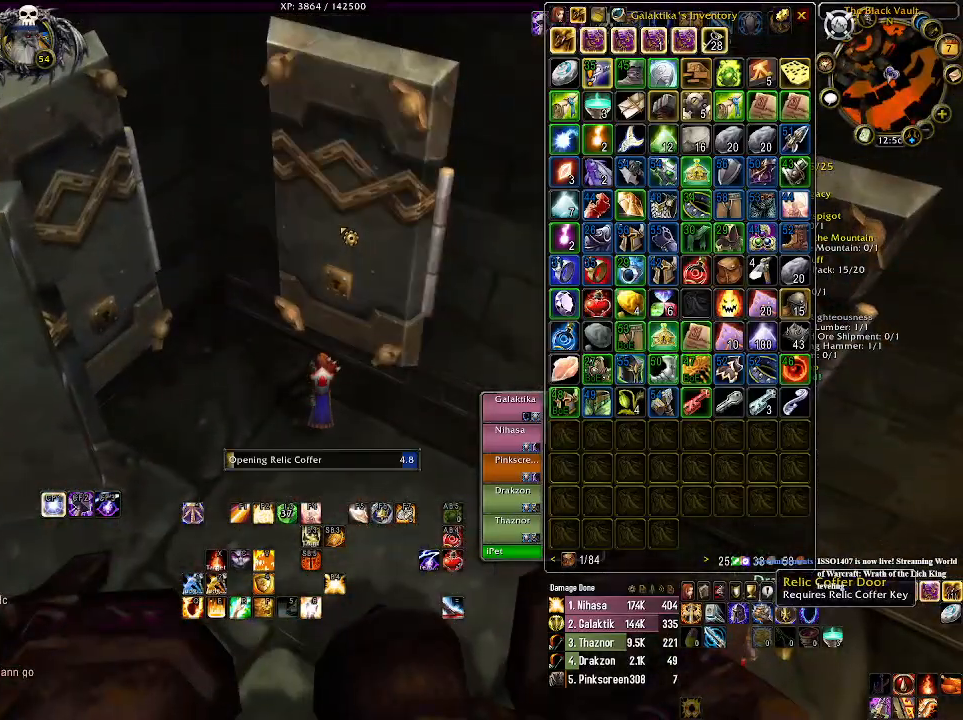
{"keys": [], "mouse": [], "events": []}
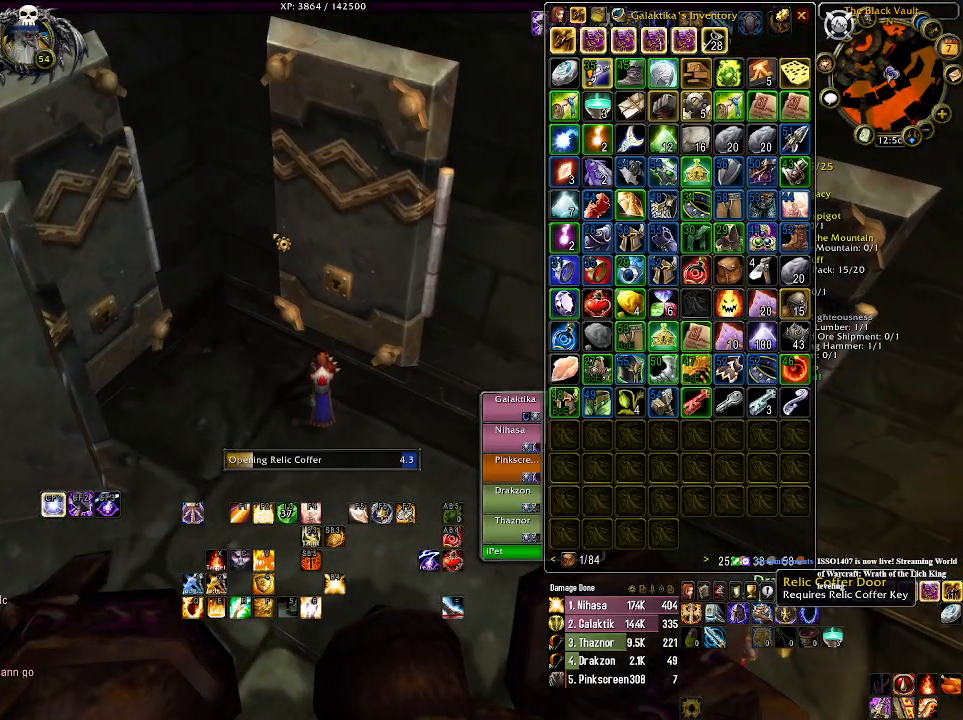
{"keys": [], "mouse": ["right"], "events": [[33, "mouse_right", "down"]]}
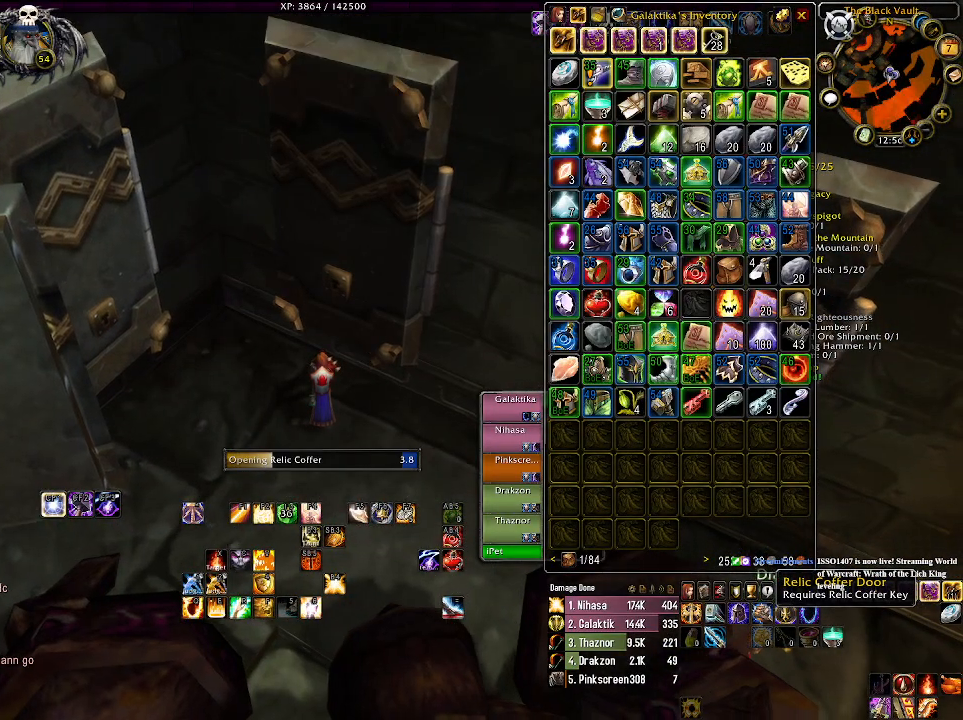
{"keys": [], "mouse": ["right"], "events": []}